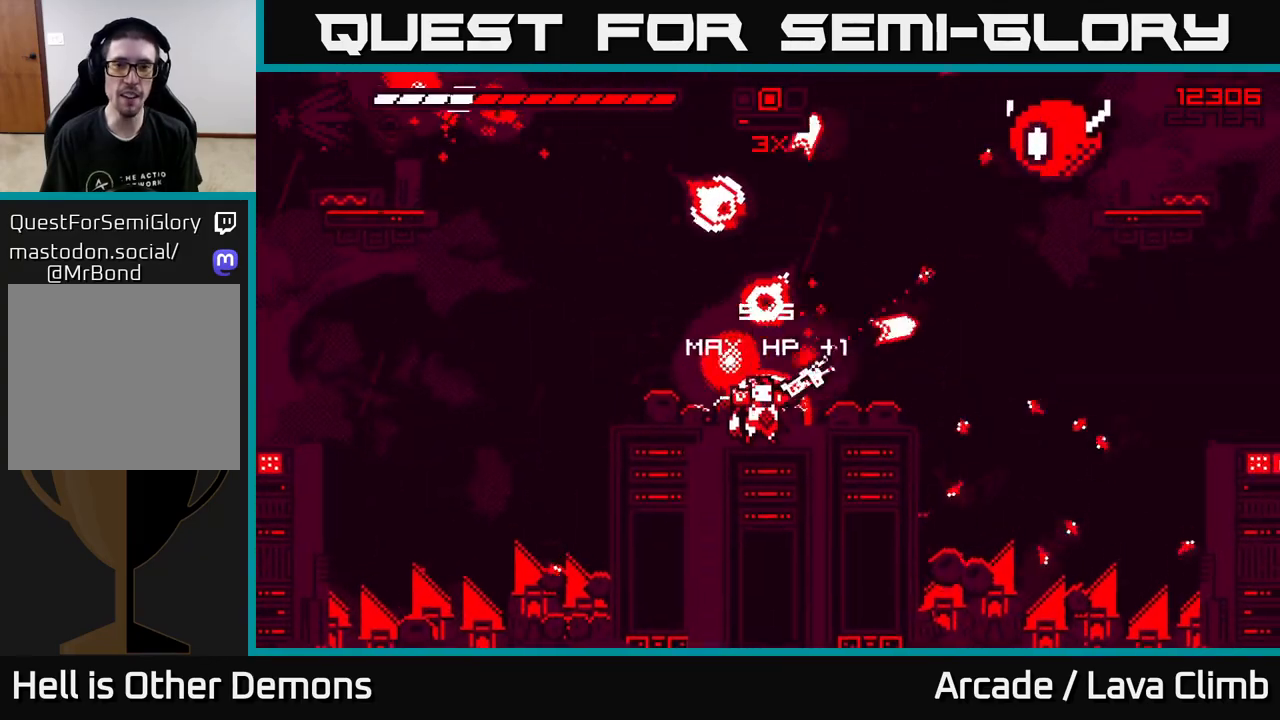
Gameplay with a controller (Xbox layout); each line is a JSON object with the inputs held at the frame after it. "events" lists button and stick changes between this image and that frame as [ms after this image, input, new state], when the widget could be followed in between.
{"buttons": ["R2"], "left_stick": "center", "right_stick": "up-right", "events": [[67, "left_stick", "right"], [217, "left_stick", "center"]]}
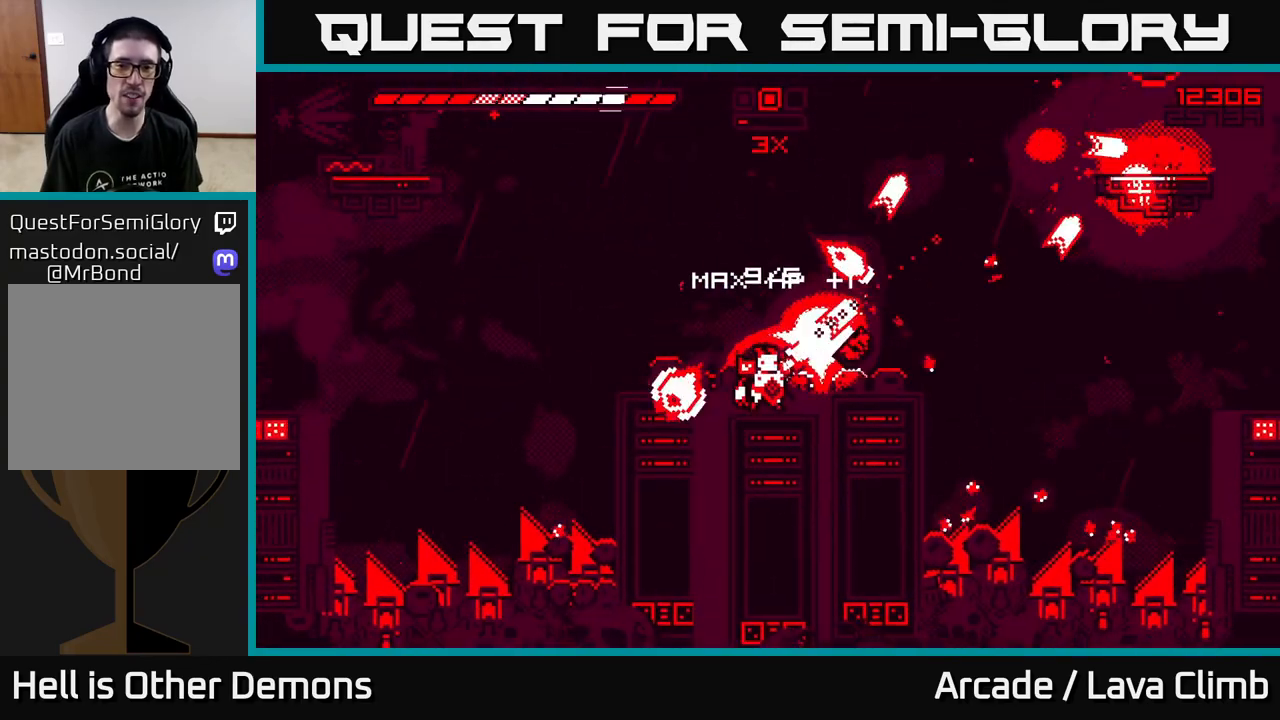
{"buttons": ["L2", "R2"], "left_stick": "left", "right_stick": "up", "events": [[133, "right_stick", "up-left"], [433, "L2", "down"], [500, "left_stick", "left"], [500, "right_stick", "up"]]}
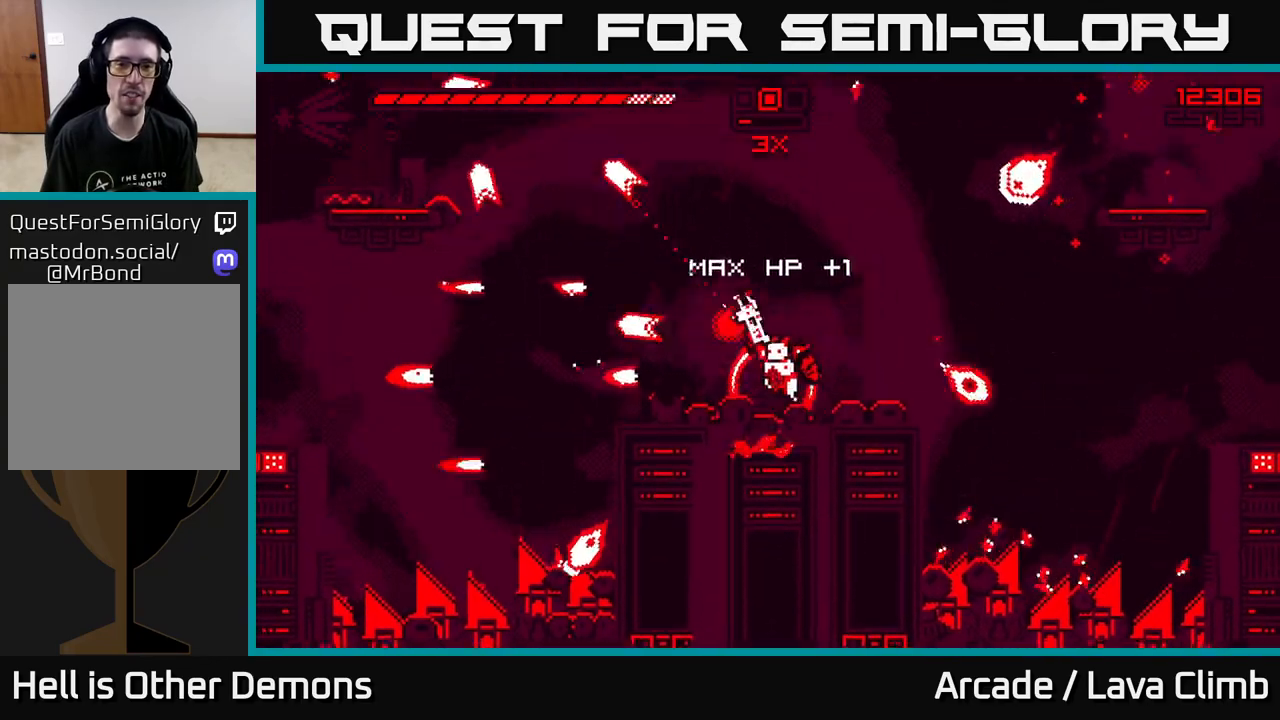
{"buttons": ["R2"], "left_stick": "left", "right_stick": "down-left", "events": [[17, "right_stick", "up-right"], [67, "R2", "up"], [83, "L2", "up"], [83, "right_stick", "right"], [167, "R2", "down"], [167, "left_stick", "center"], [217, "L2", "down"], [217, "right_stick", "down-left"], [250, "left_stick", "left"], [433, "L2", "up"]]}
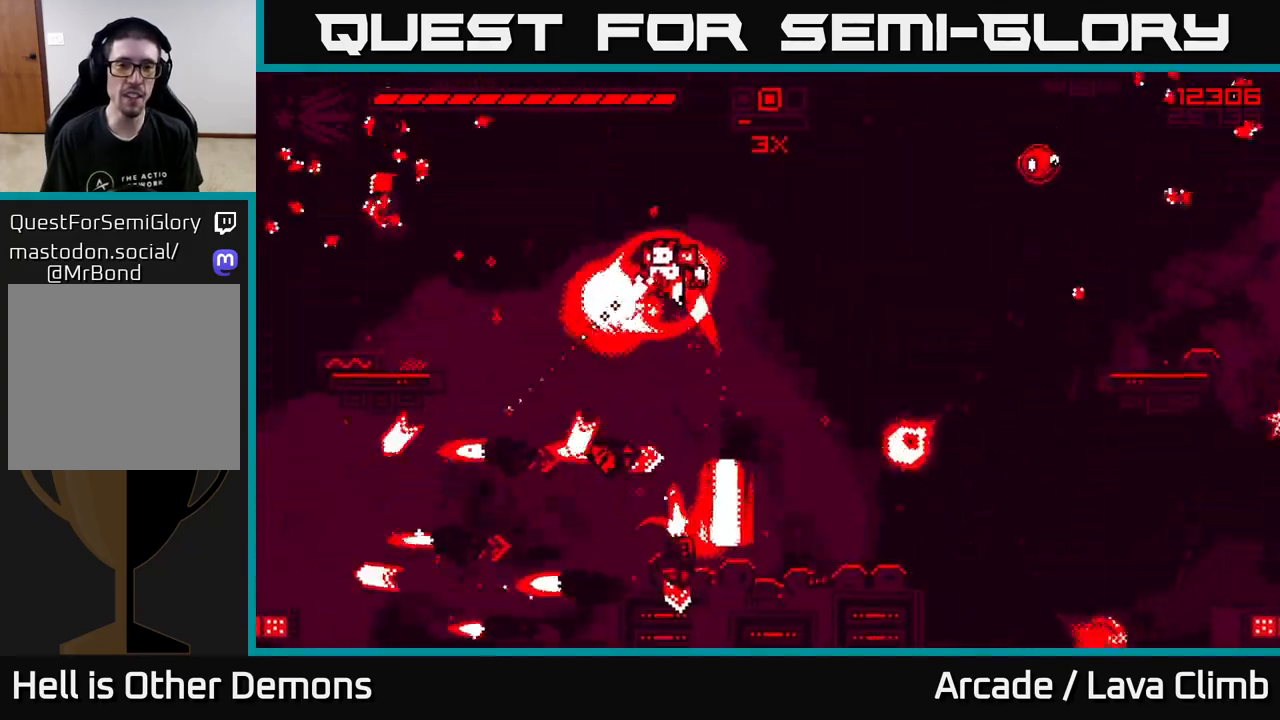
{"buttons": ["L2", "R2"], "left_stick": "left", "right_stick": "down", "events": [[100, "right_stick", "down"], [133, "L2", "down"], [433, "L2", "up"], [483, "L2", "down"]]}
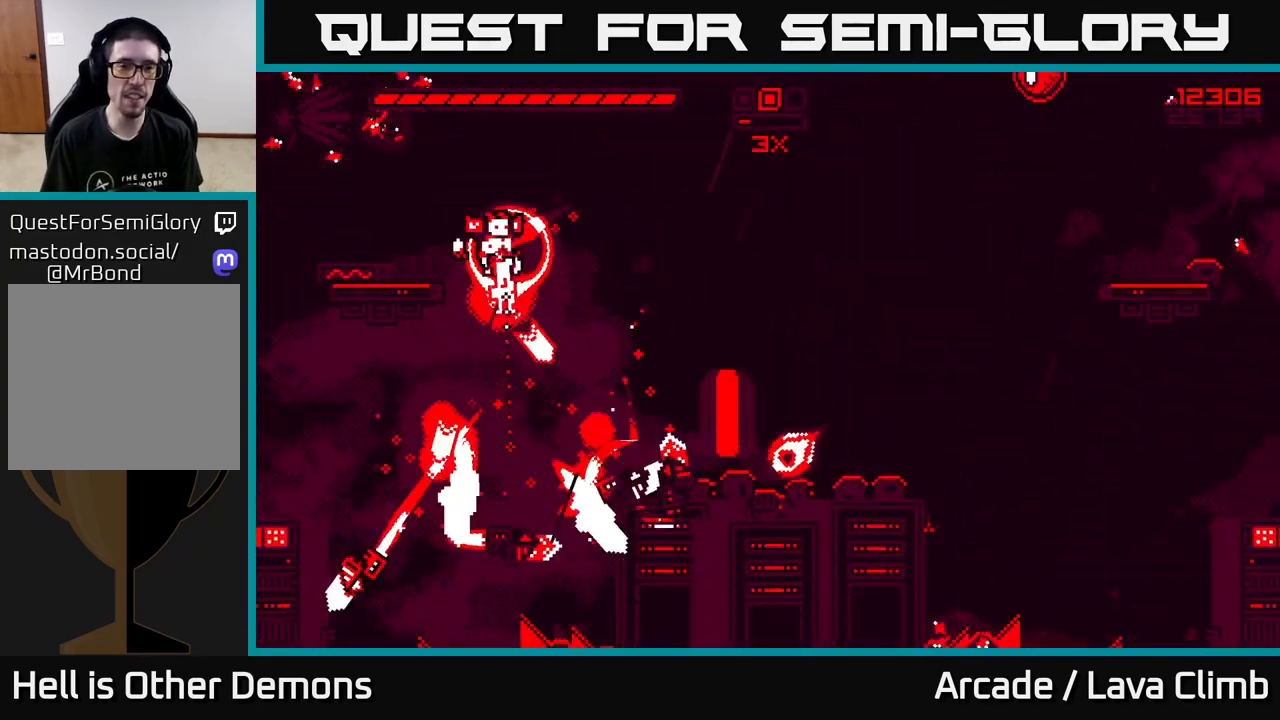
{"buttons": ["L2", "R1", "R2"], "left_stick": "up", "right_stick": "up-right", "events": [[83, "right_stick", "down-right"], [217, "left_stick", "up-left"], [317, "right_stick", "up-right"], [383, "left_stick", "up"], [483, "R1", "down"]]}
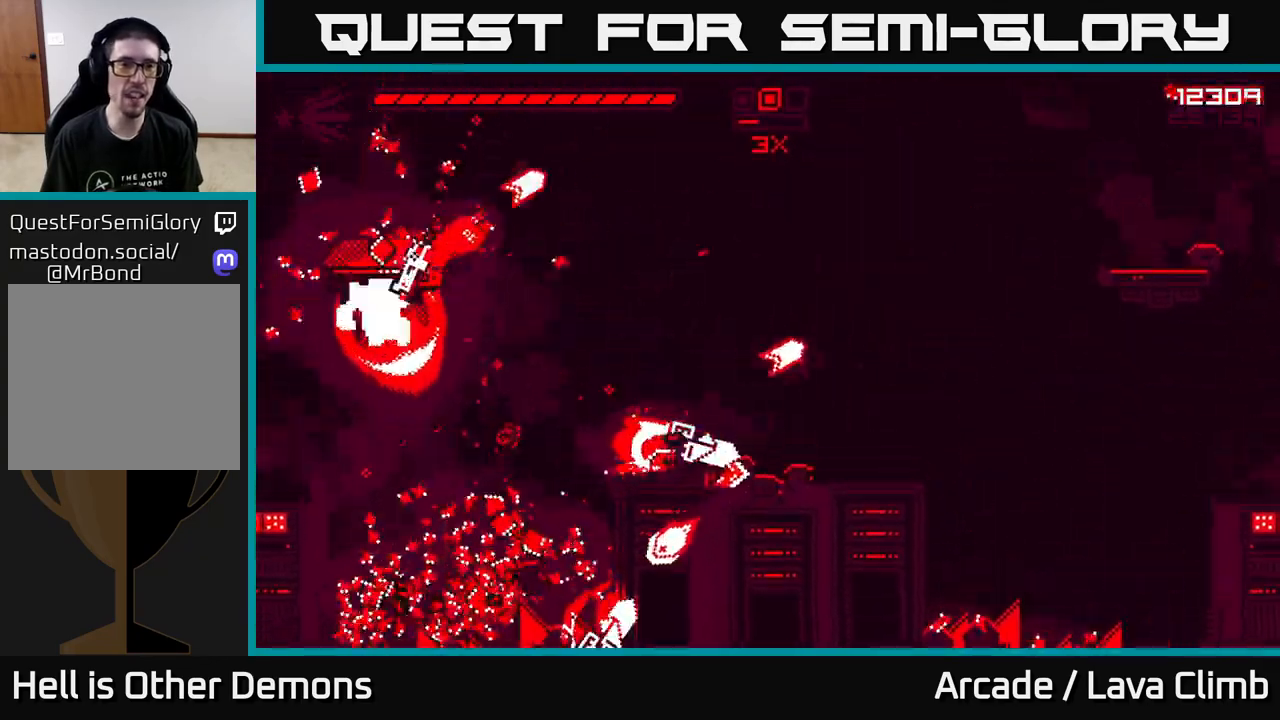
{"buttons": [], "left_stick": "center", "right_stick": "down-right", "events": [[200, "R1", "up"], [200, "right_stick", "down"], [333, "L2", "up"], [350, "R2", "up"], [383, "left_stick", "center"], [500, "right_stick", "down-right"]]}
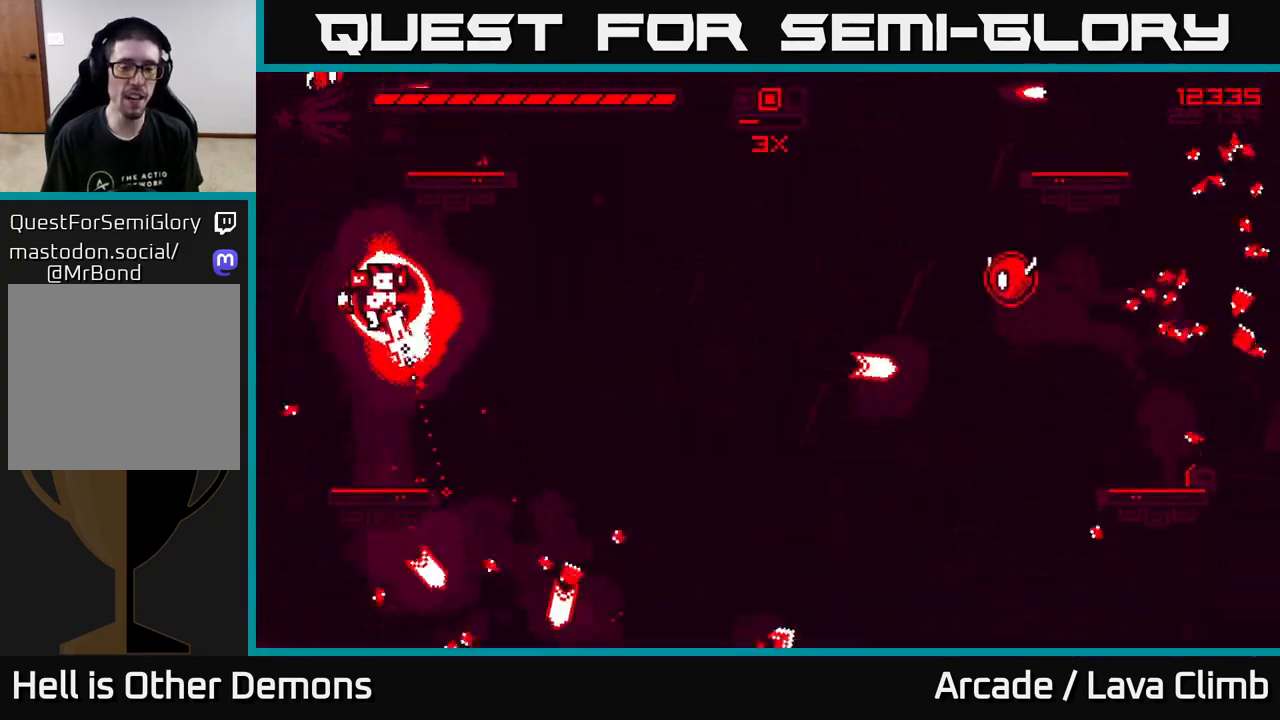
{"buttons": ["L2", "R2"], "left_stick": "right", "right_stick": "right", "events": [[183, "right_stick", "right"], [267, "left_stick", "right"], [300, "R2", "down"], [483, "L2", "down"]]}
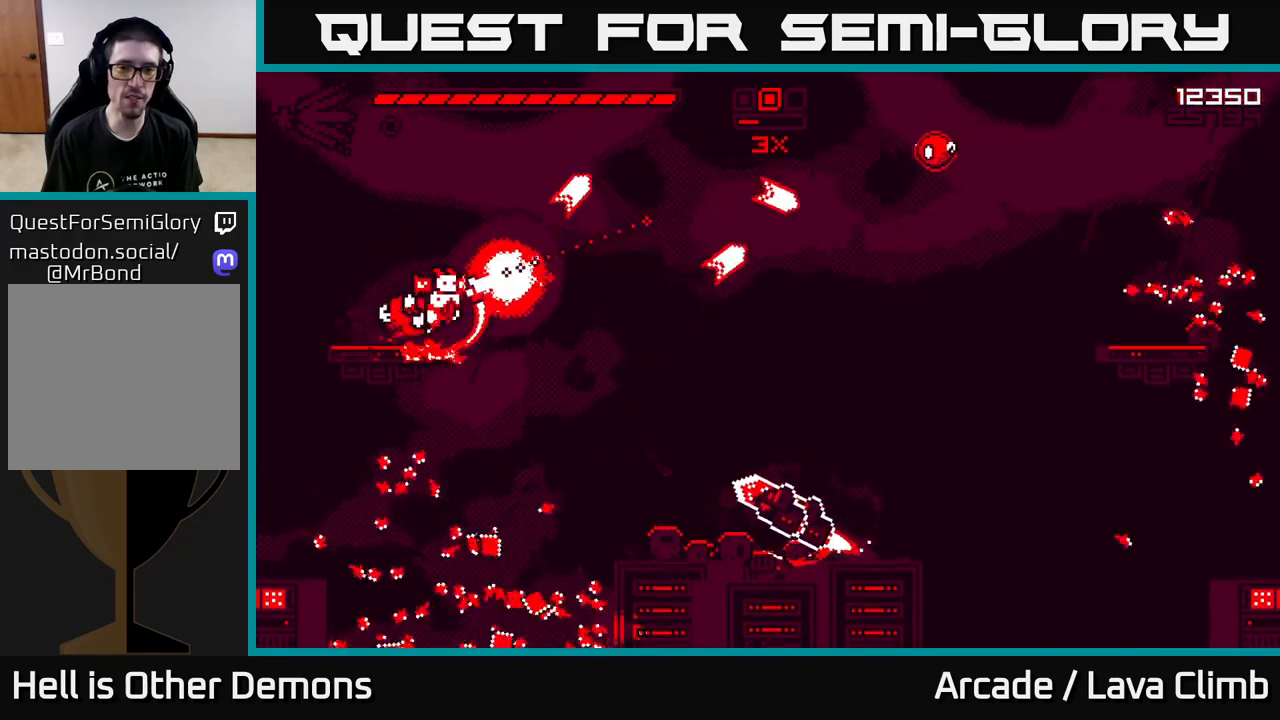
{"buttons": ["R2"], "left_stick": "right", "right_stick": "down-right", "events": [[183, "L2", "up"], [400, "right_stick", "down-right"]]}
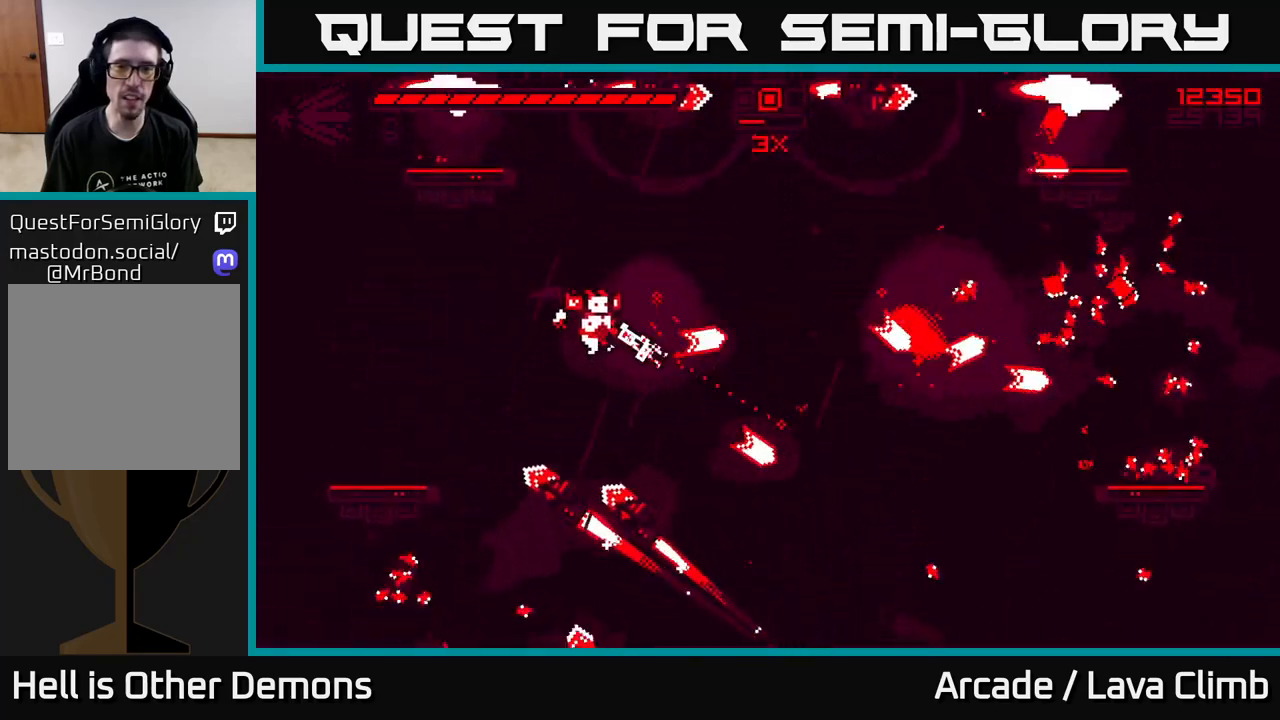
{"buttons": ["R2"], "left_stick": "center", "right_stick": "down-left", "events": [[33, "R2", "up"], [67, "R2", "down"], [83, "right_stick", "down"], [100, "L2", "down"], [200, "right_stick", "down-left"], [233, "L2", "up"], [483, "left_stick", "center"]]}
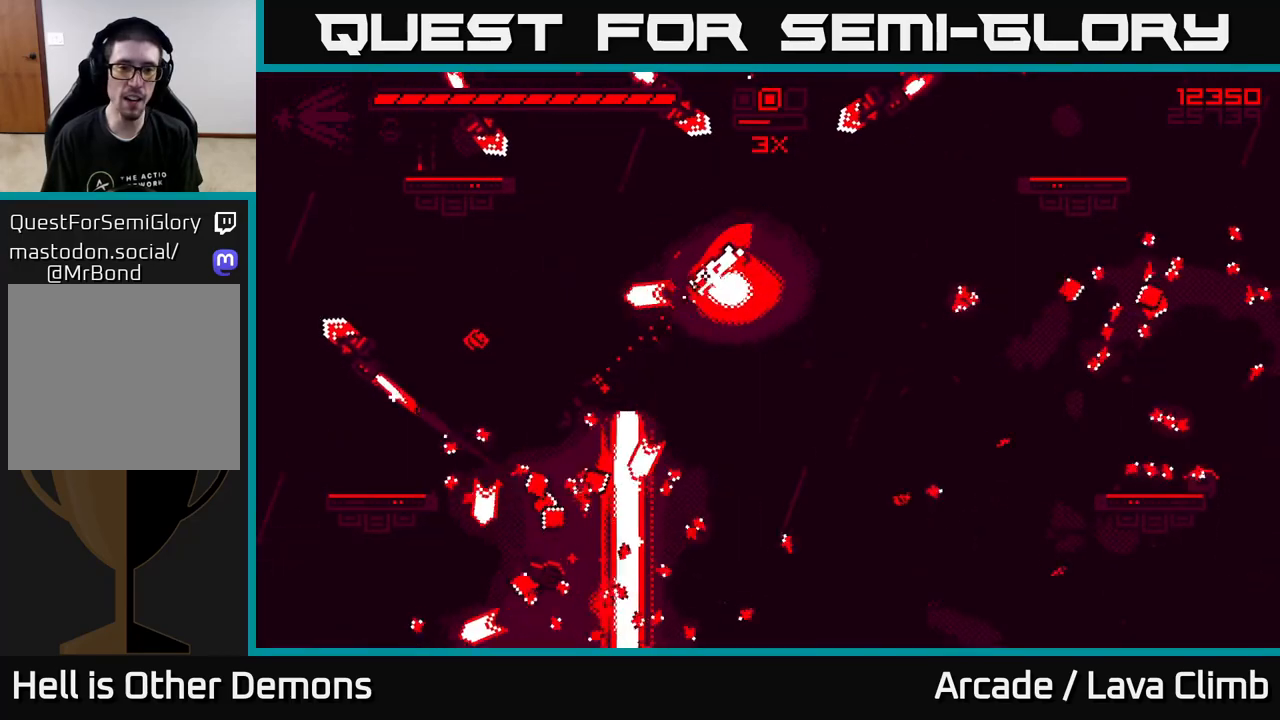
{"buttons": [], "left_stick": "center", "right_stick": "up-left", "events": [[50, "R2", "up"], [50, "left_stick", "left"], [167, "right_stick", "left"], [217, "left_stick", "center"], [333, "right_stick", "up-left"]]}
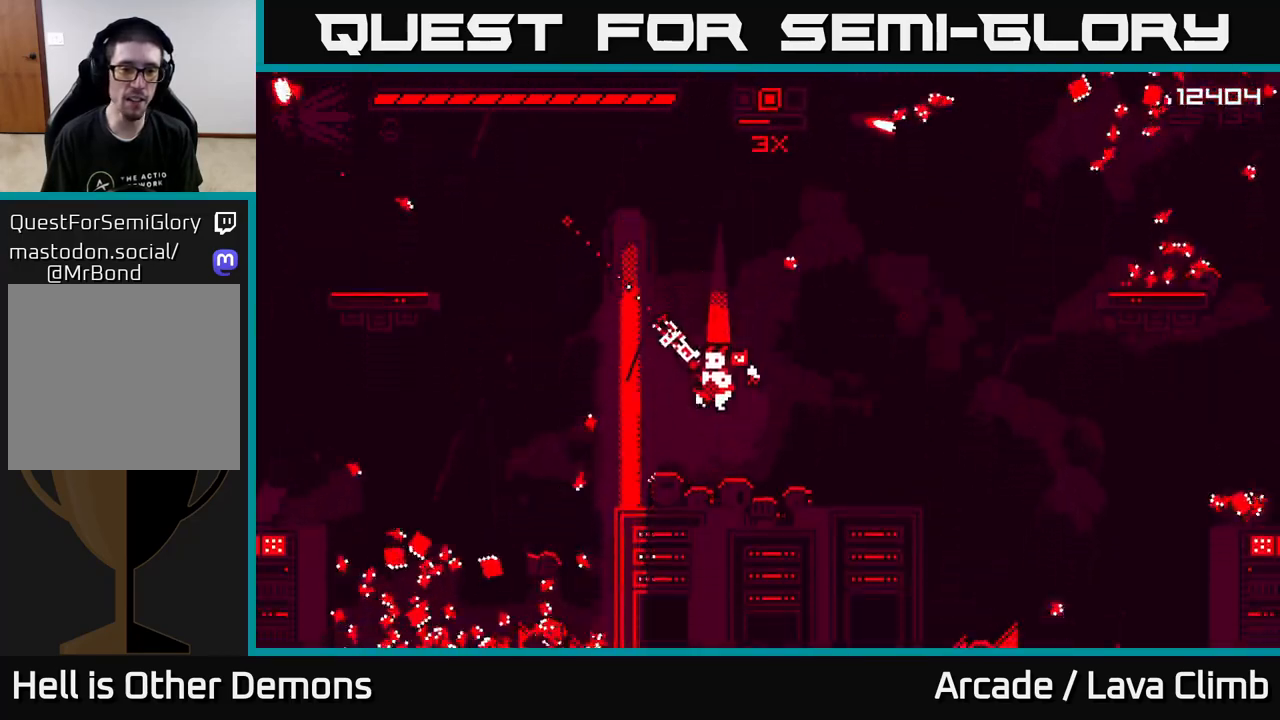
{"buttons": [], "left_stick": "left", "right_stick": "up-right", "events": [[17, "left_stick", "left"], [83, "right_stick", "up"], [267, "left_stick", "center"], [350, "left_stick", "left"], [383, "right_stick", "up-right"]]}
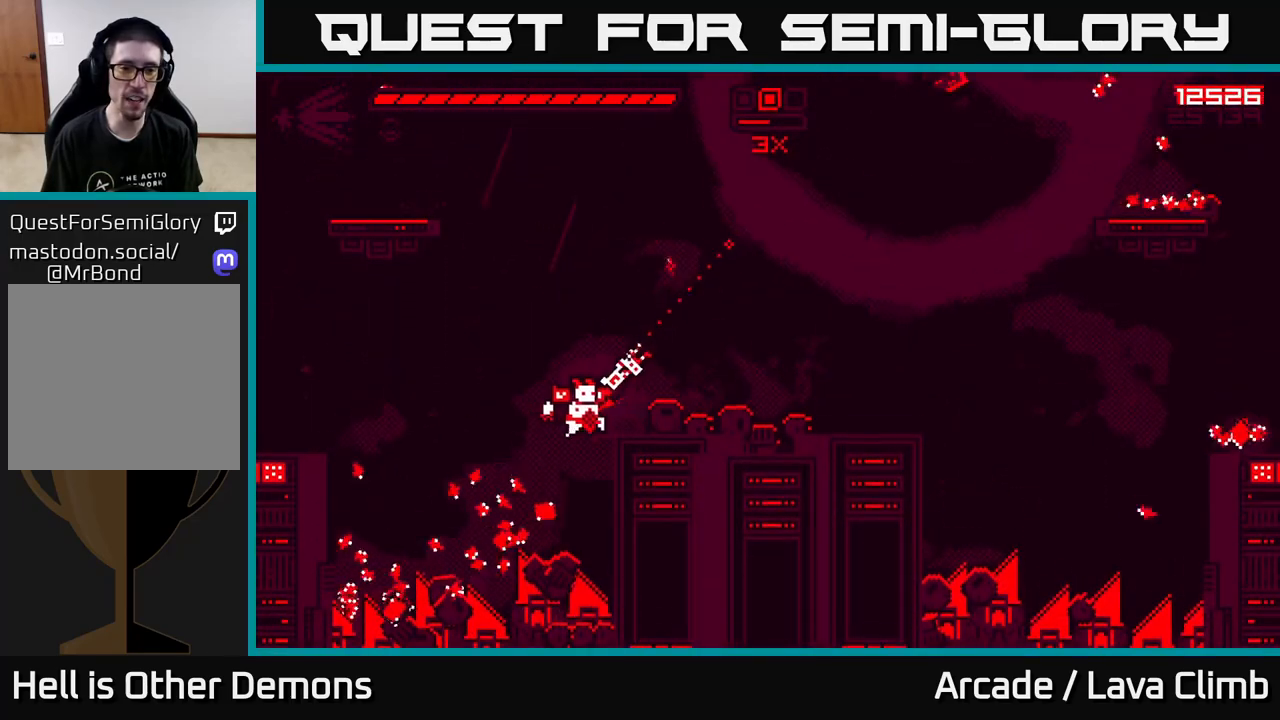
{"buttons": ["L2"], "left_stick": "right", "right_stick": "up-right", "events": [[83, "L2", "down"], [200, "left_stick", "up"], [250, "left_stick", "right"], [267, "L2", "up"], [483, "L2", "down"]]}
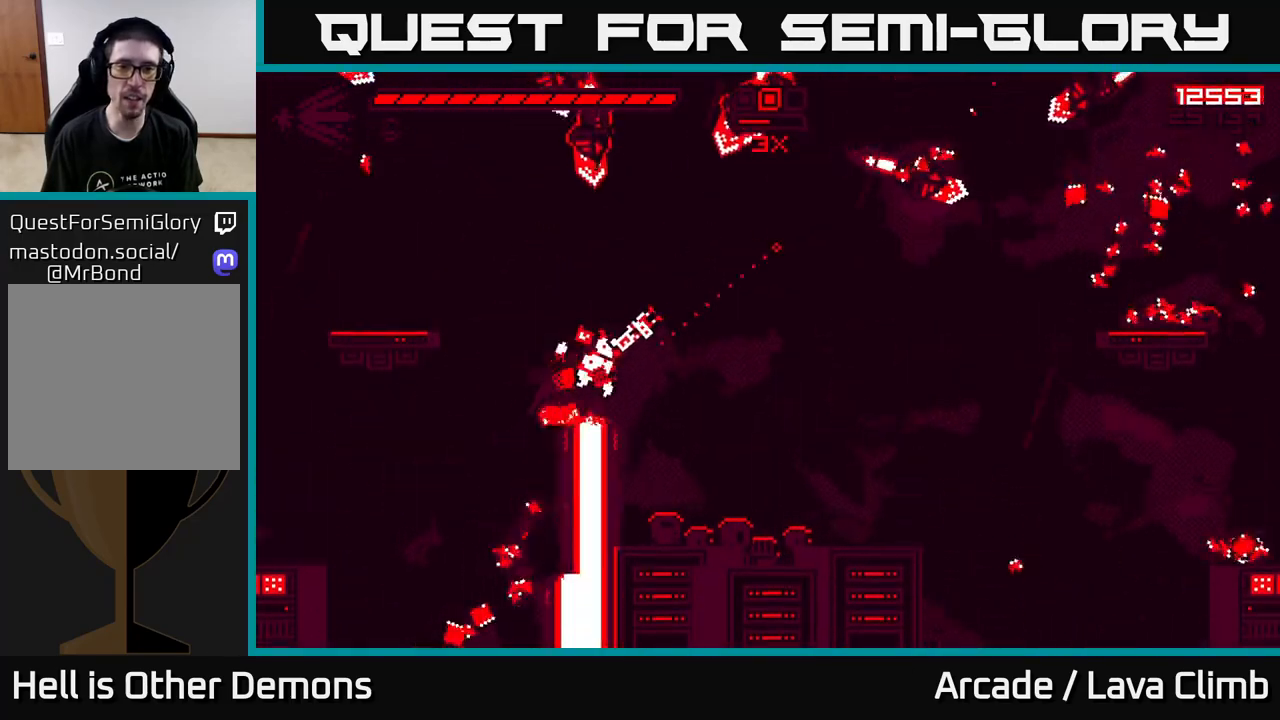
{"buttons": ["R2"], "left_stick": "right", "right_stick": "up-left", "events": [[50, "R2", "down"], [117, "L2", "up"], [283, "right_stick", "up-left"]]}
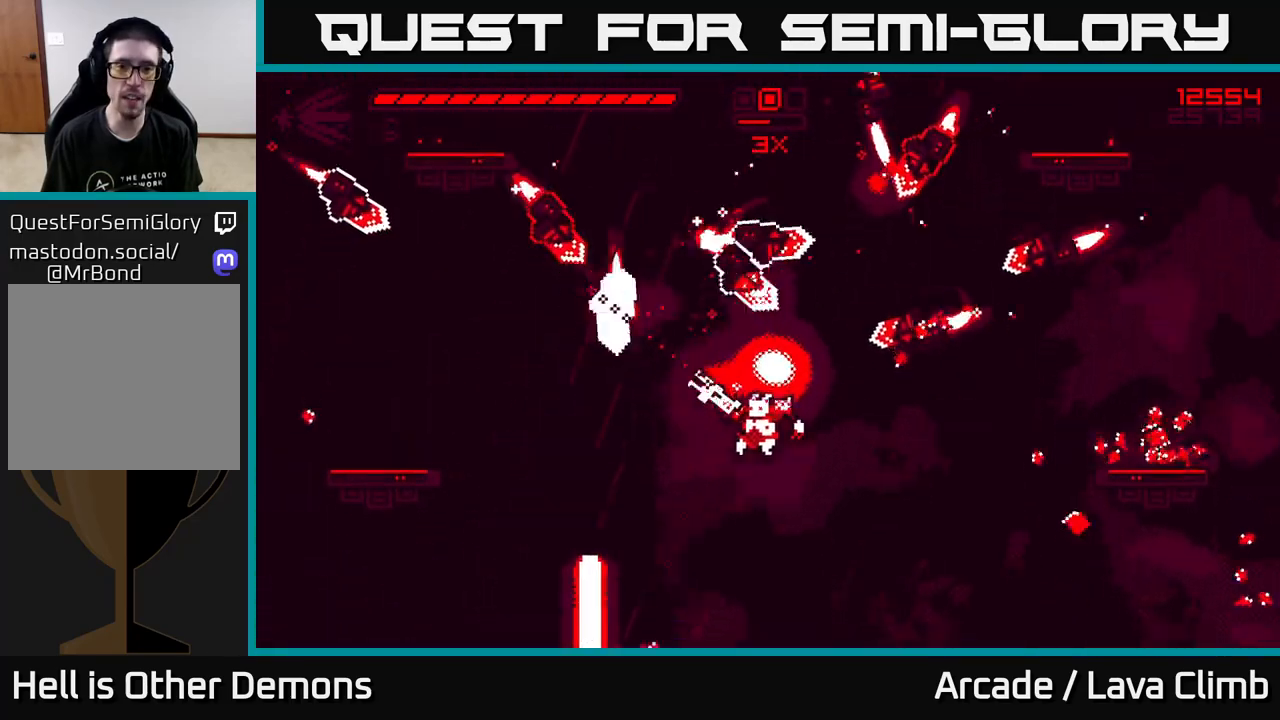
{"buttons": ["L2", "R2"], "left_stick": "right", "right_stick": "up", "events": [[100, "right_stick", "up"], [467, "L2", "down"]]}
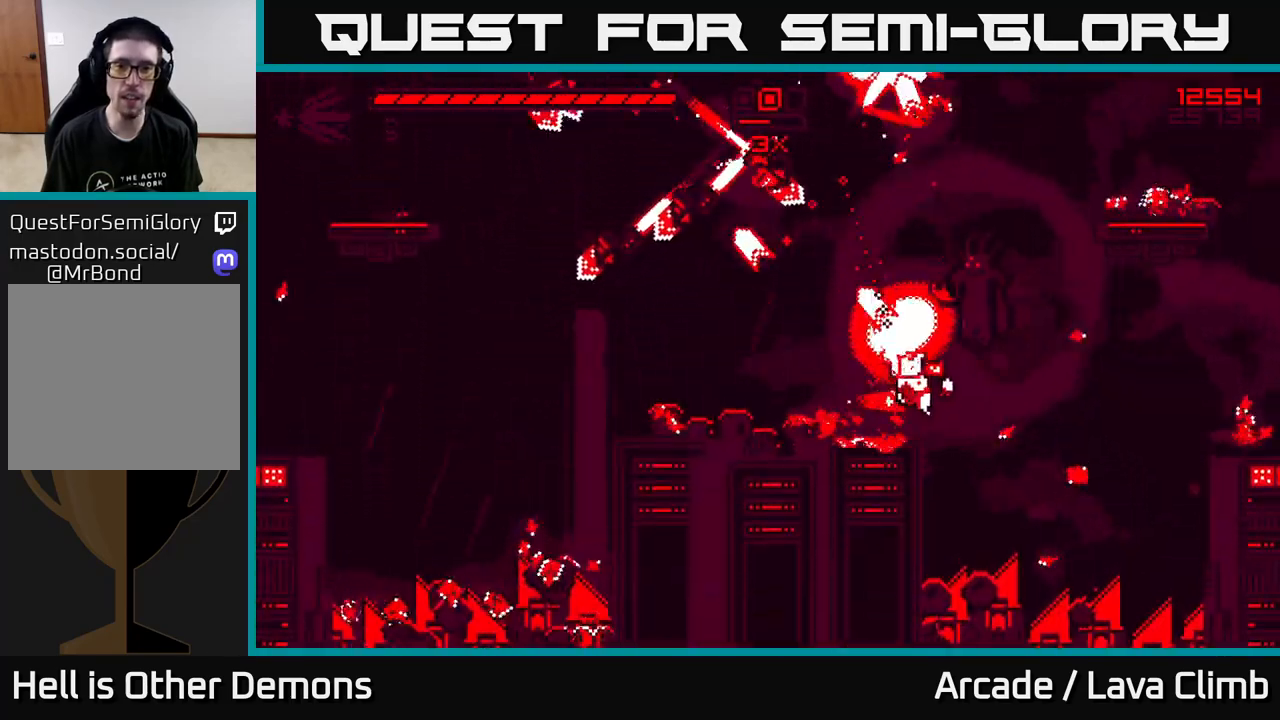
{"buttons": ["L2", "R2"], "left_stick": "right", "right_stick": "left", "events": [[117, "L2", "up"], [183, "right_stick", "up-left"], [283, "right_stick", "left"], [483, "L2", "down"]]}
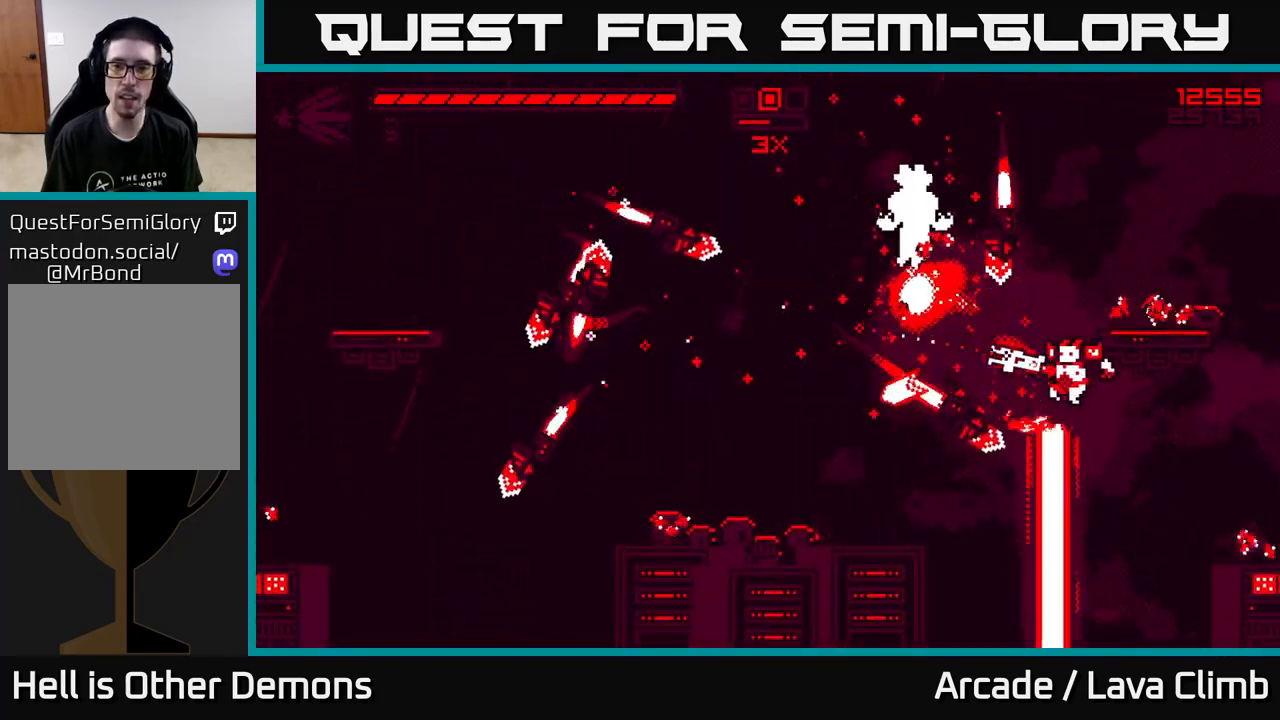
{"buttons": ["R2"], "left_stick": "left", "right_stick": "left", "events": [[183, "L2", "up"], [400, "left_stick", "left"]]}
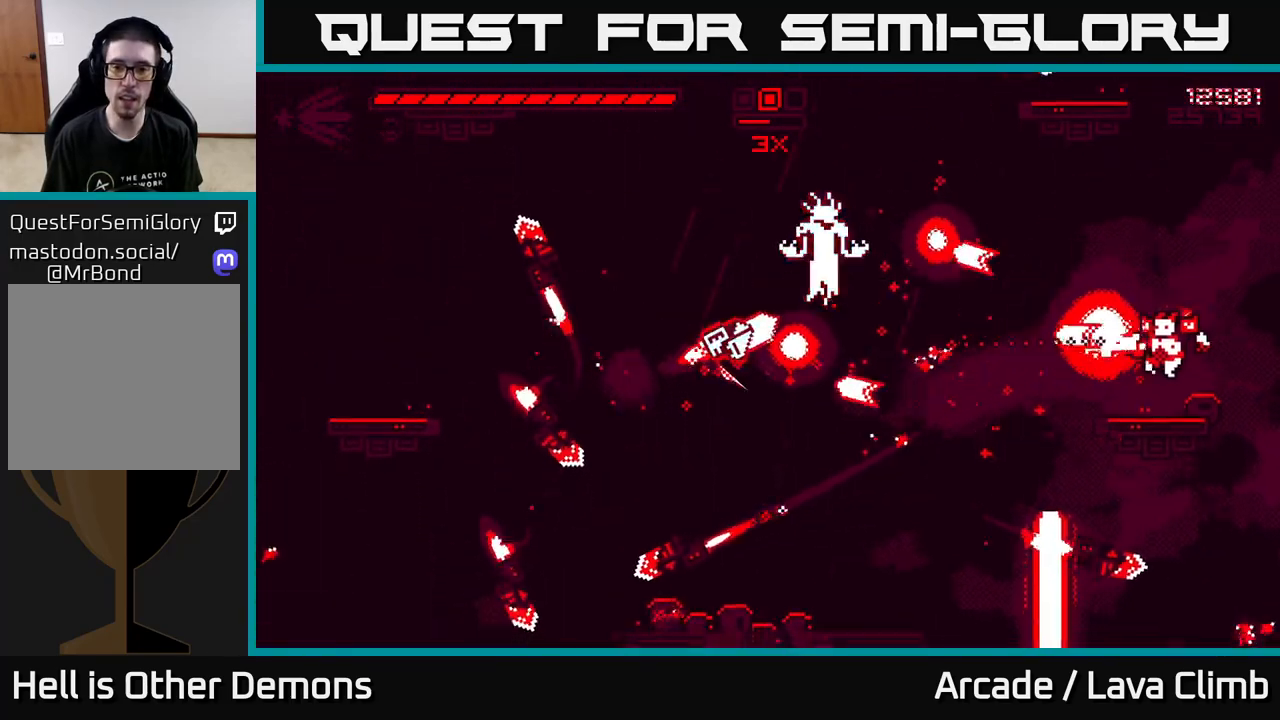
{"buttons": ["R2"], "left_stick": "center", "right_stick": "left", "events": [[50, "left_stick", "center"]]}
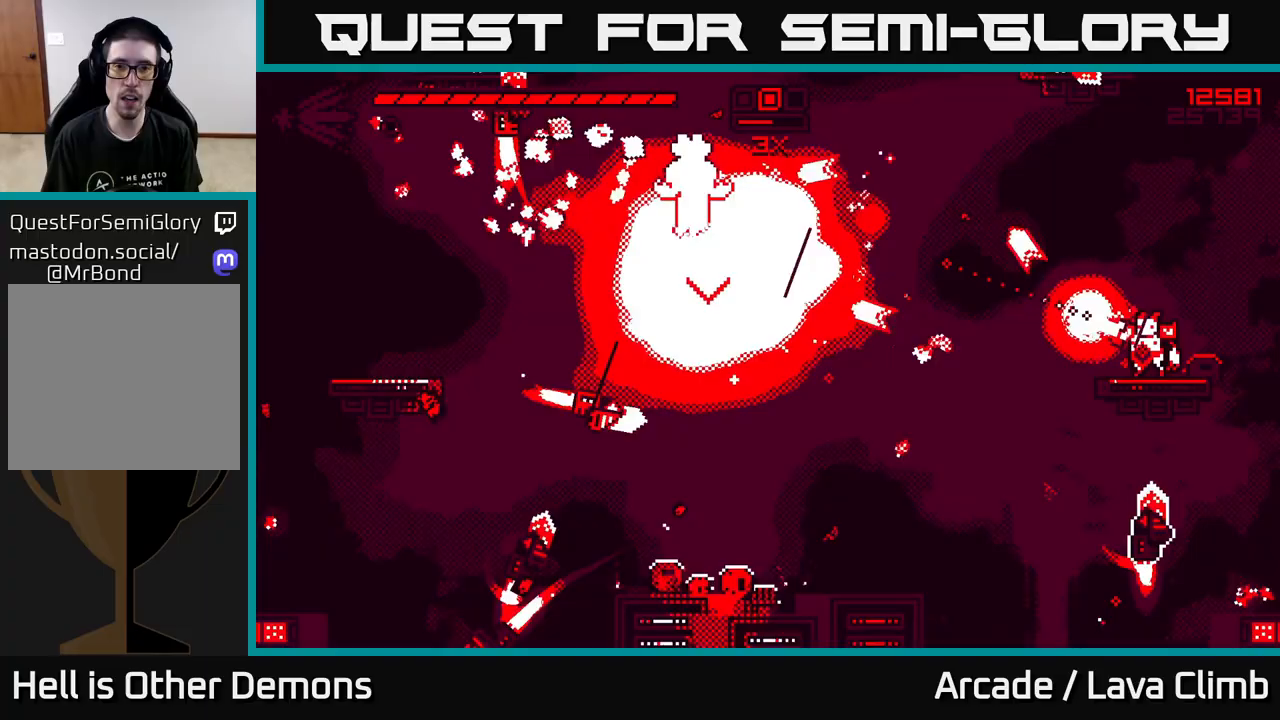
{"buttons": ["R2"], "left_stick": "left", "right_stick": "left", "events": [[17, "left_stick", "left"], [350, "L2", "down"], [500, "L2", "up"]]}
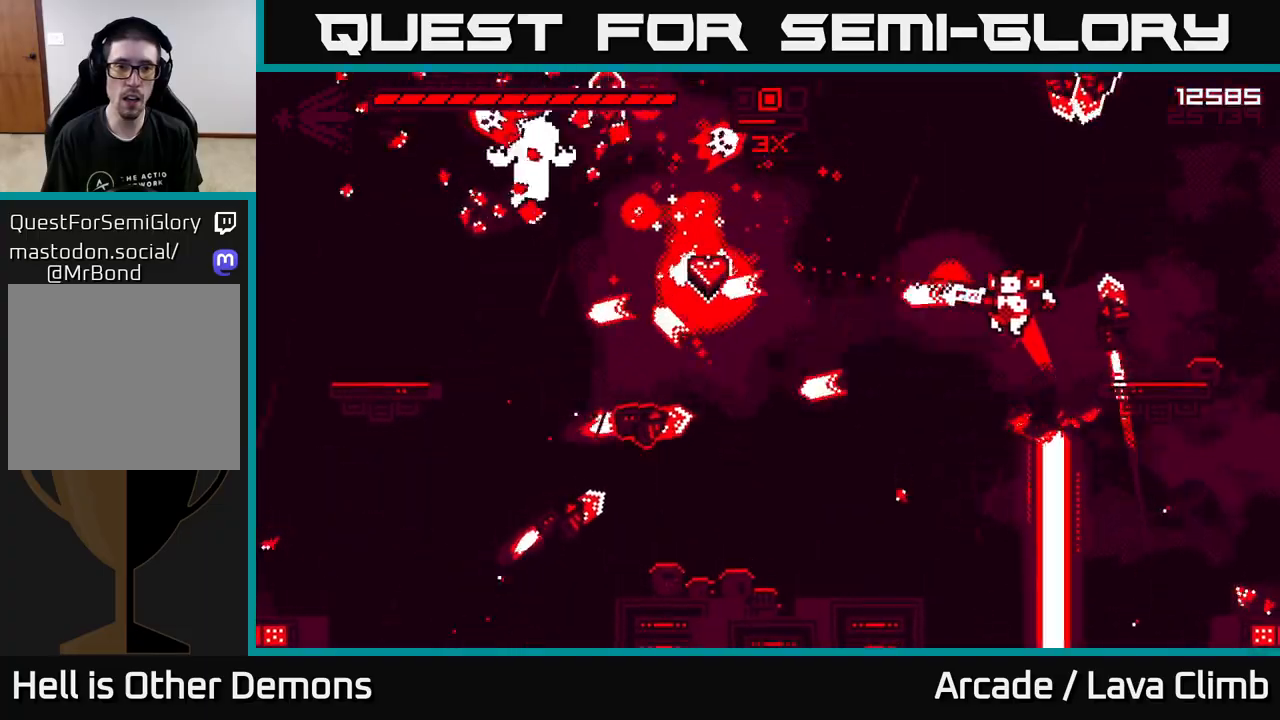
{"buttons": ["L2", "R2"], "left_stick": "left", "right_stick": "left", "events": [[117, "L2", "down"]]}
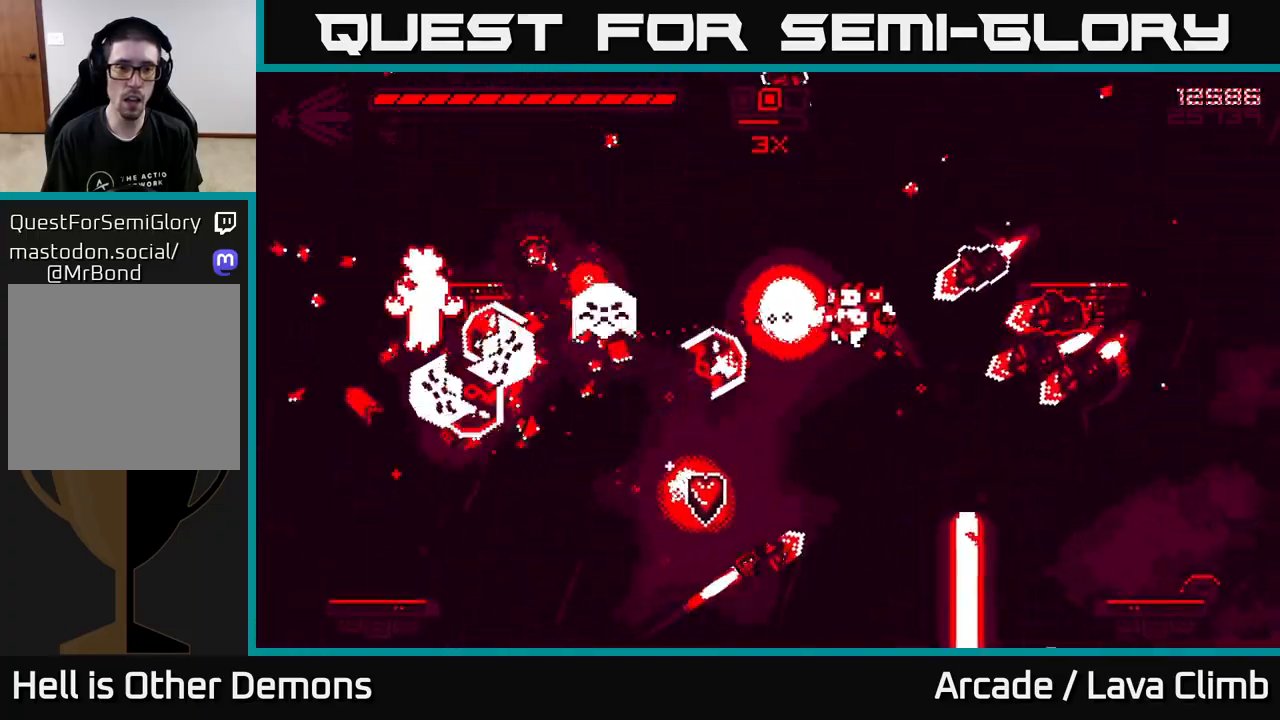
{"buttons": ["L2"], "left_stick": "up-left", "right_stick": "down-left", "events": [[67, "L2", "up"], [67, "left_stick", "center"], [133, "left_stick", "right"], [250, "L2", "down"], [267, "left_stick", "up-left"], [400, "right_stick", "down-left"], [417, "R2", "up"]]}
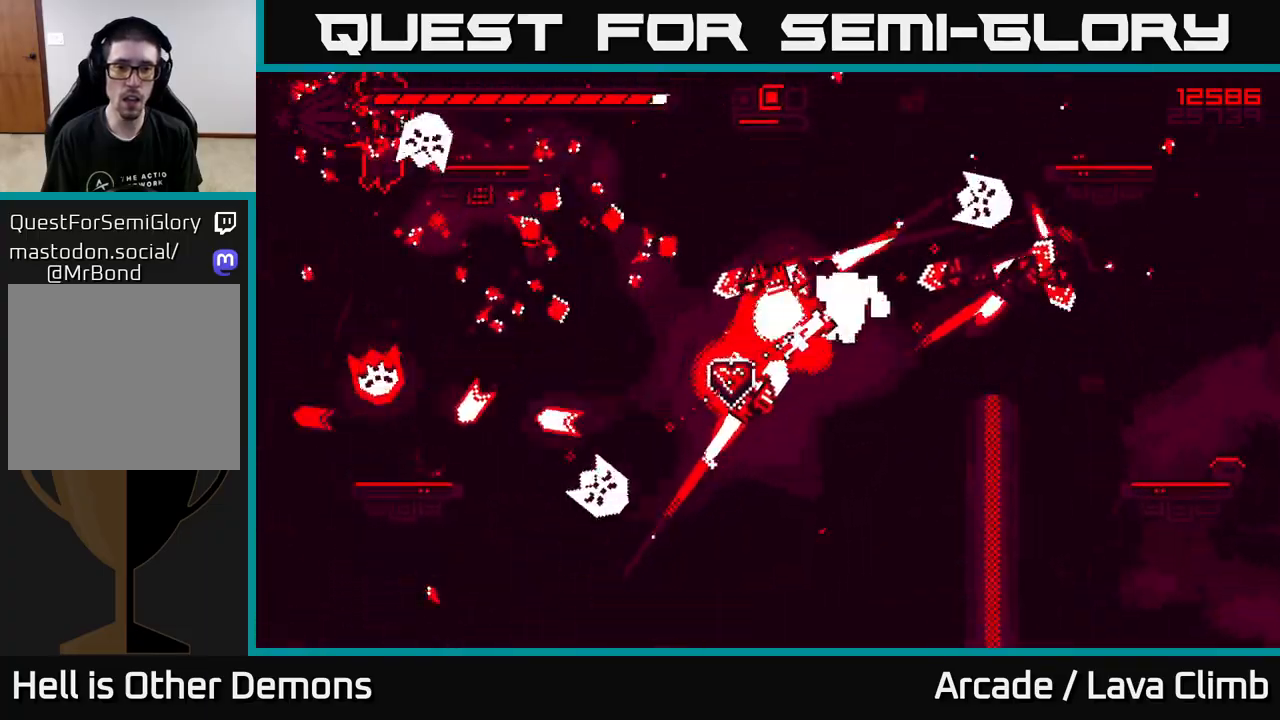
{"buttons": [], "left_stick": "right", "right_stick": "right", "events": [[67, "R1", "down"], [233, "right_stick", "down"], [283, "left_stick", "left"], [350, "R1", "up"], [383, "L2", "up"], [417, "right_stick", "right"], [467, "left_stick", "right"]]}
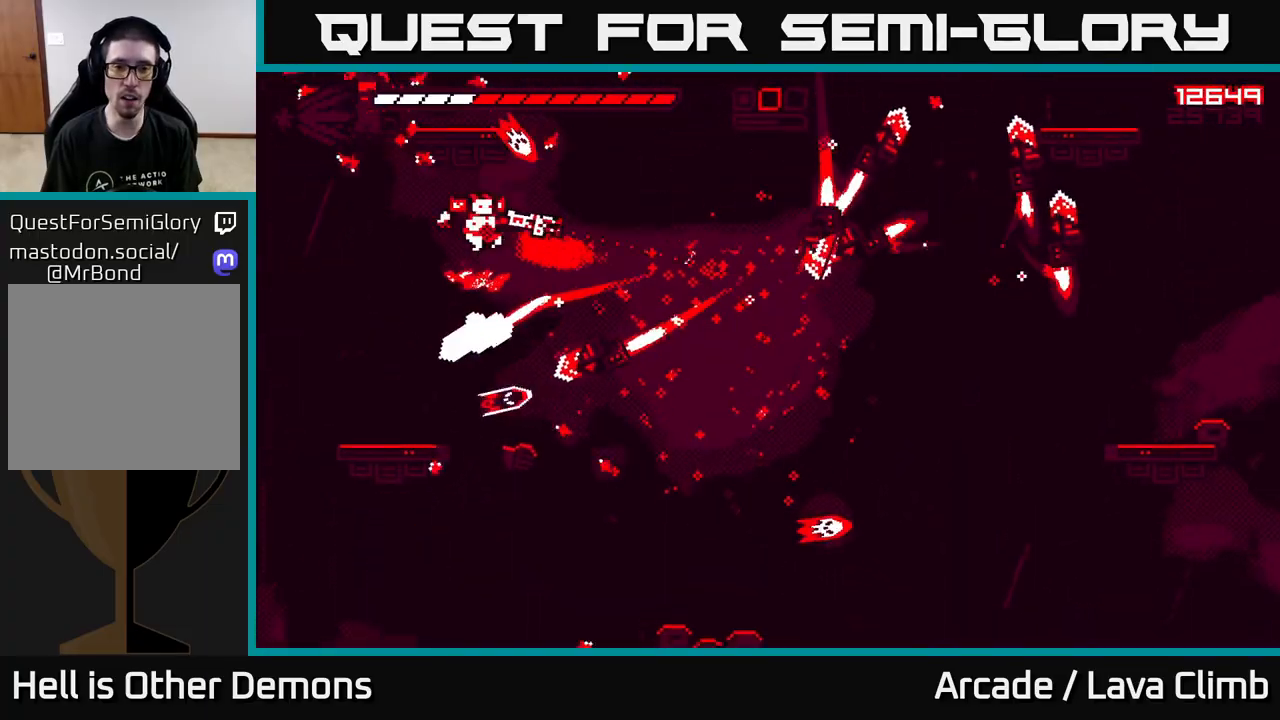
{"buttons": ["R2"], "left_stick": "right", "right_stick": "right", "events": [[33, "R2", "down"], [83, "right_stick", "up-right"], [417, "right_stick", "right"]]}
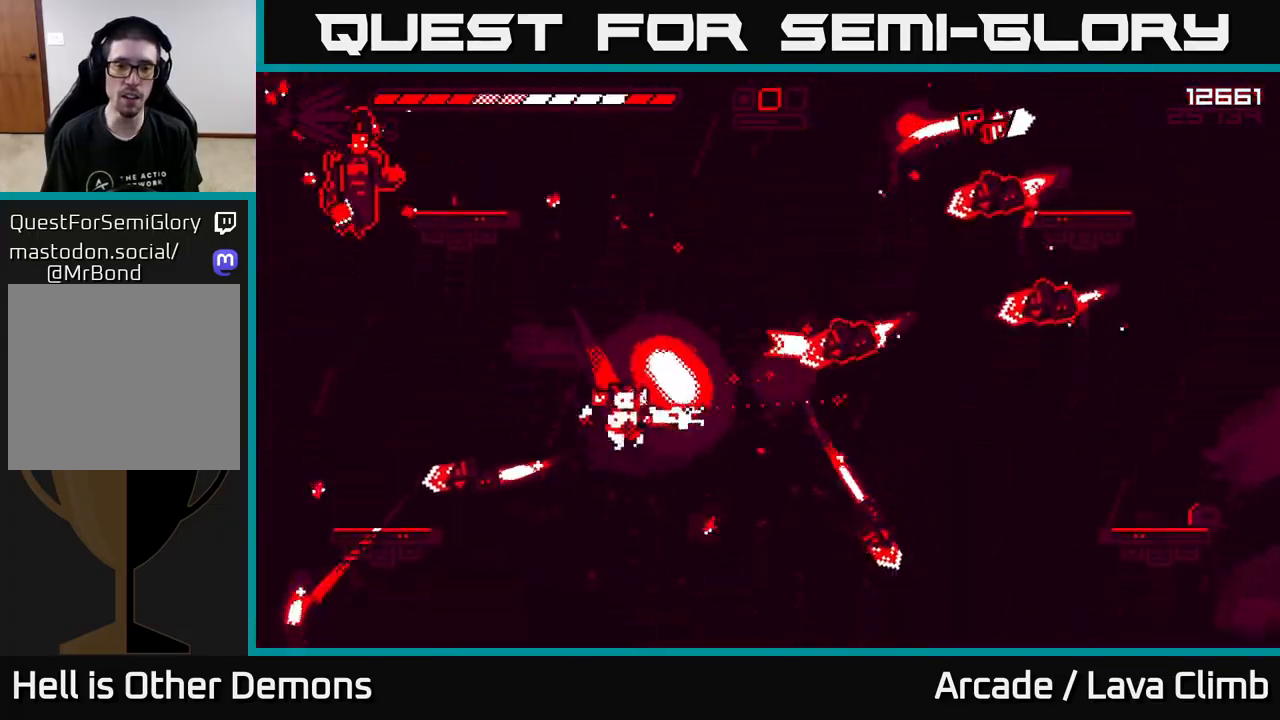
{"buttons": ["R2"], "left_stick": "center", "right_stick": "up-right", "events": [[67, "left_stick", "up-left"], [83, "right_stick", "up-right"], [183, "left_stick", "right"], [433, "left_stick", "center"]]}
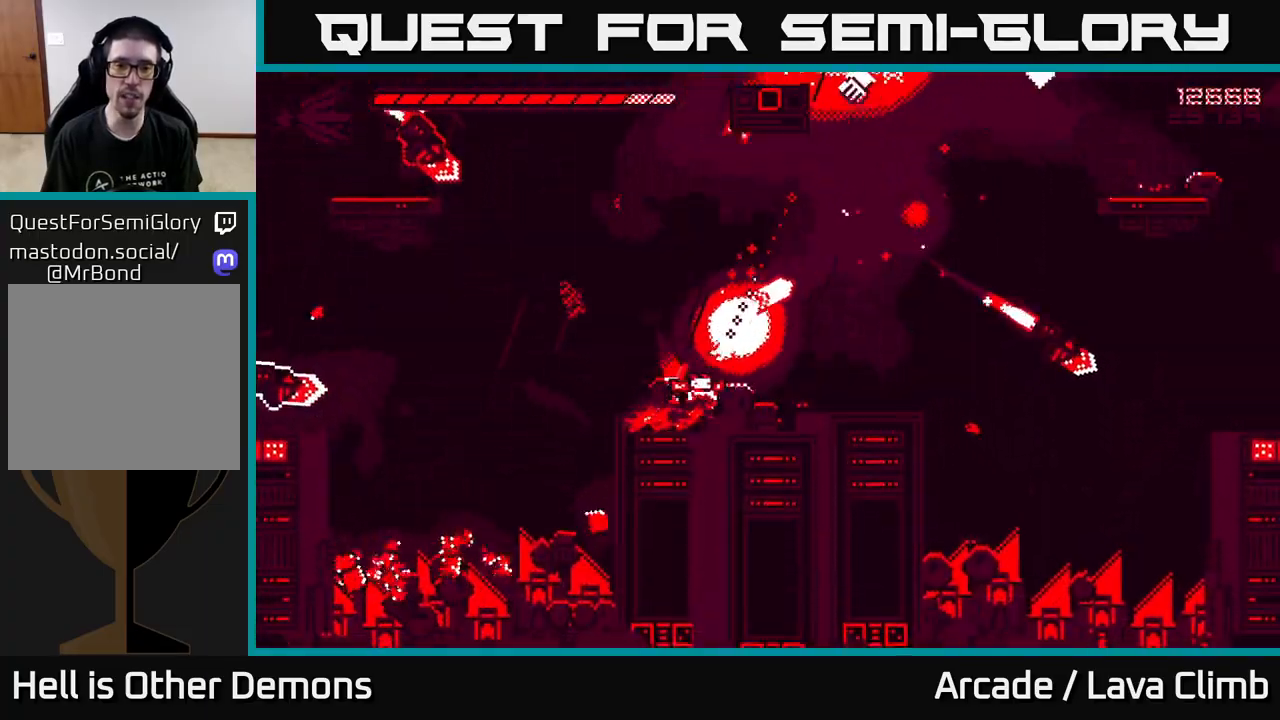
{"buttons": ["R2"], "left_stick": "right", "right_stick": "up-right", "events": [[100, "left_stick", "right"], [317, "L2", "down"], [500, "L2", "up"]]}
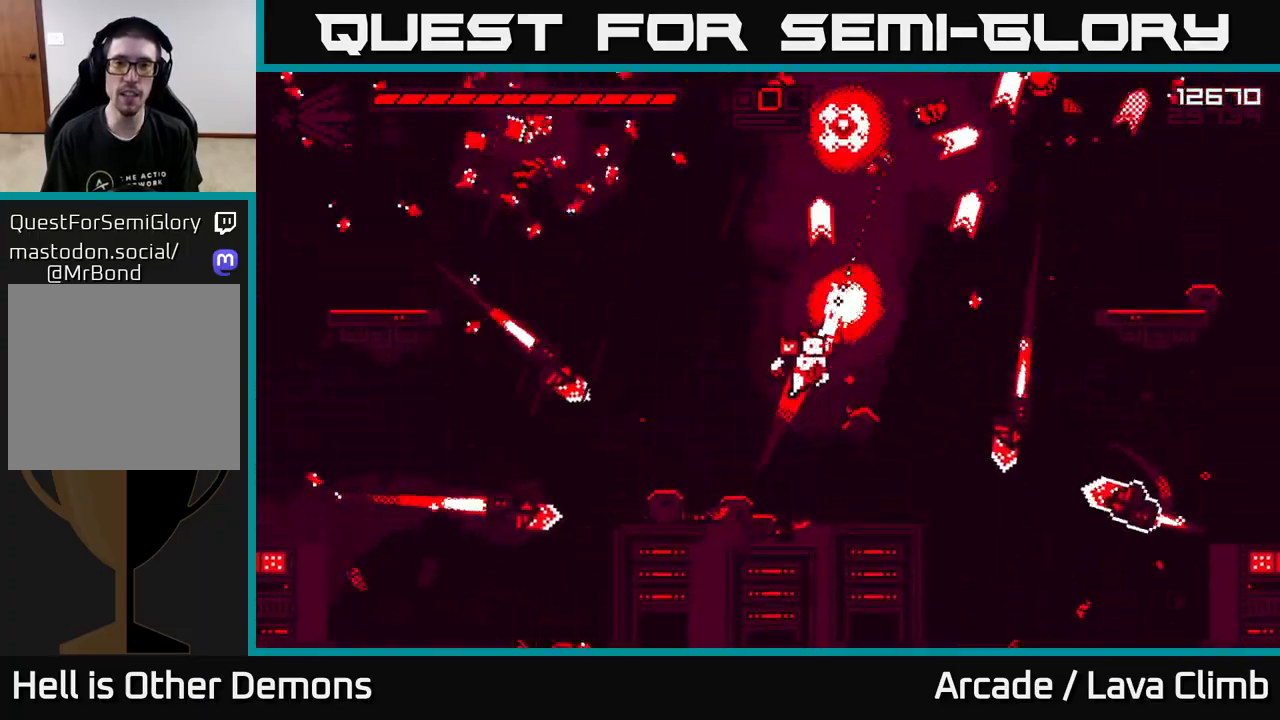
{"buttons": ["L2", "R2"], "left_stick": "up", "right_stick": "left", "events": [[67, "right_stick", "up-left"], [167, "left_stick", "center"], [183, "right_stick", "left"], [233, "left_stick", "left"], [300, "L2", "down"], [400, "left_stick", "up-left"], [500, "left_stick", "up"]]}
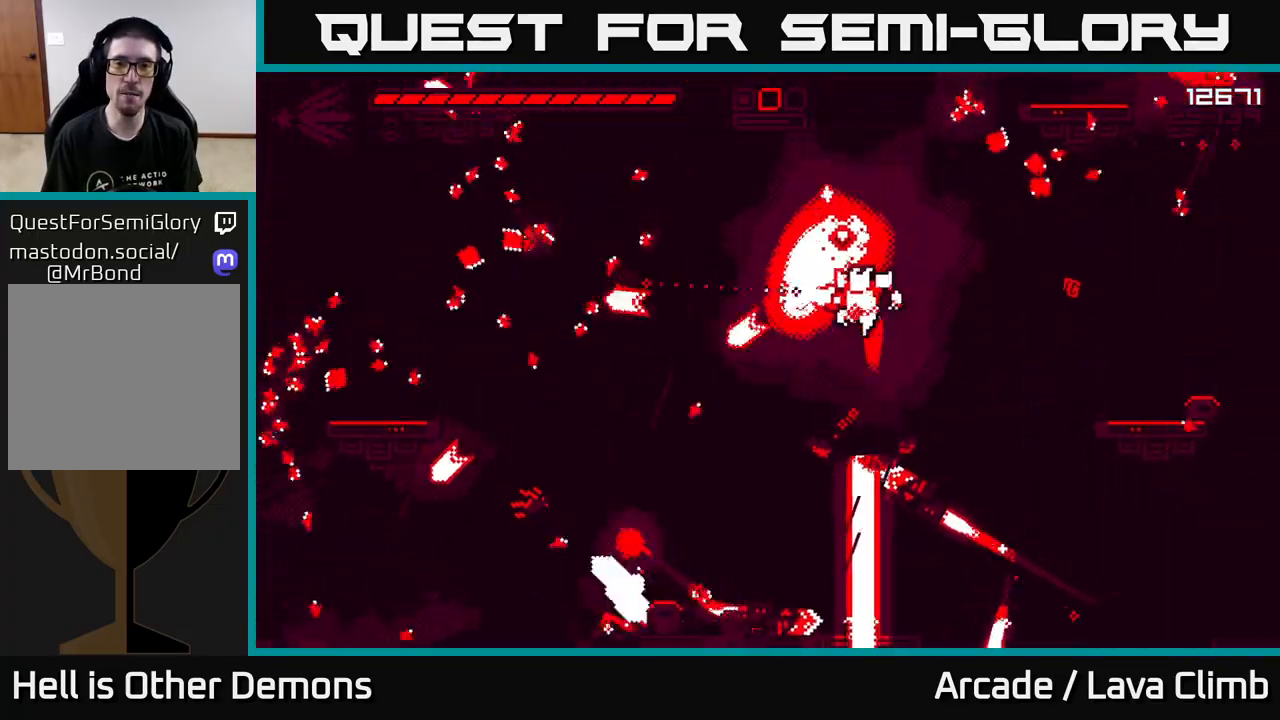
{"buttons": ["R2"], "left_stick": "up-left", "right_stick": "down-left", "events": [[17, "R2", "up"], [150, "right_stick", "down"], [200, "R1", "down"], [283, "L2", "up"], [333, "right_stick", "down-left"], [350, "R1", "up"], [417, "R2", "down"], [450, "left_stick", "up-left"]]}
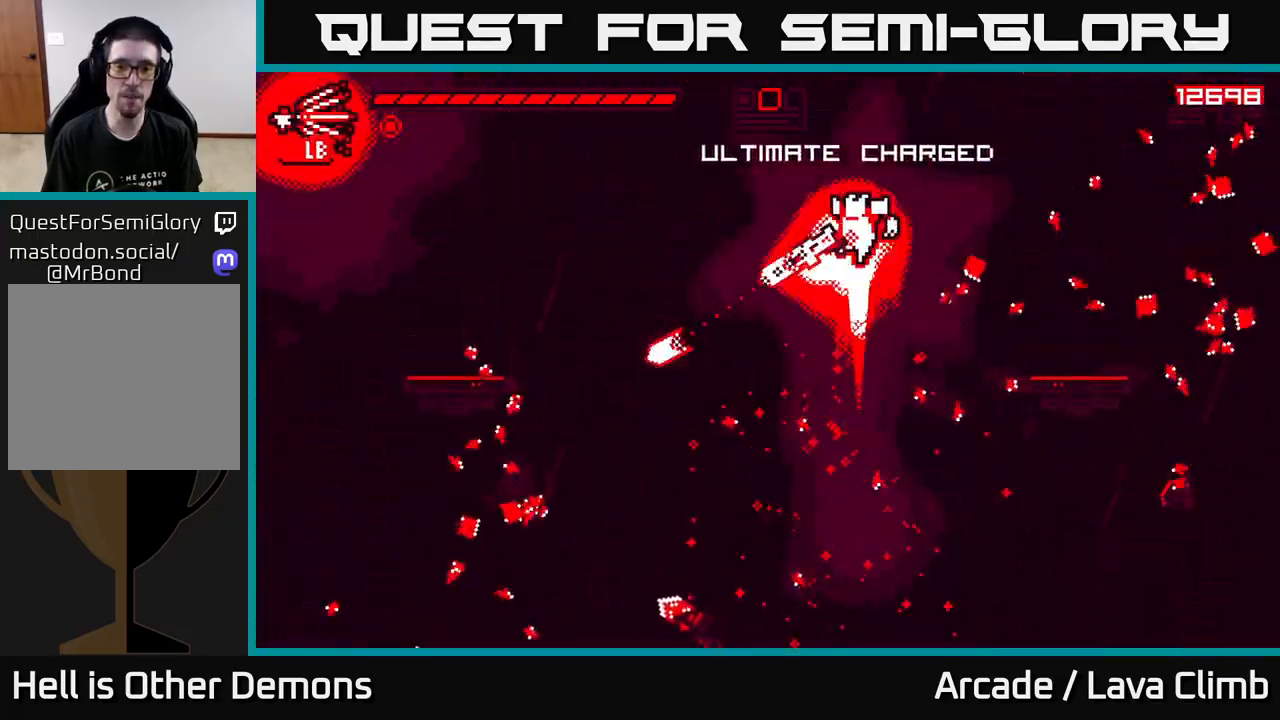
{"buttons": ["R2"], "left_stick": "left", "right_stick": "down-left", "events": [[67, "left_stick", "left"]]}